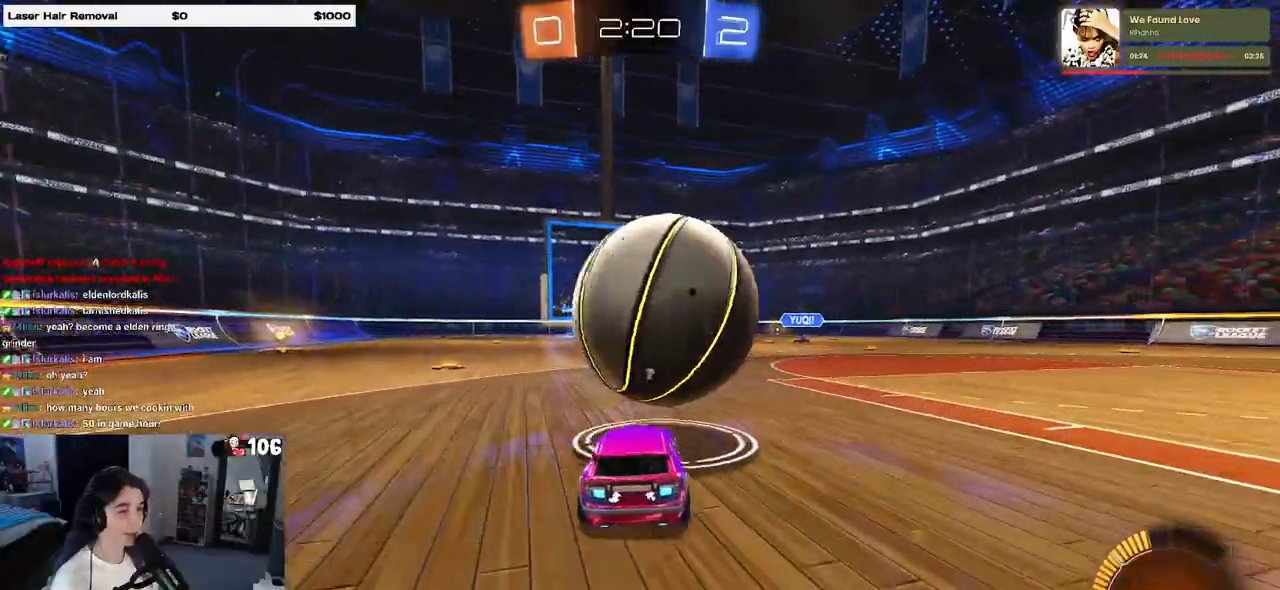
Gameplay with a controller (PlayStation layout); each line is a JSON object with the inputs held at the frame after it. "events" lists button and stick changes between this image and that frame as [ms after this image, input, new state], when the widget could be followed in between. Not read: R2.
{"buttons": ["CROSS", "R1"], "left_stick": "down", "right_stick": "center", "events": [[67, "R1", "down"], [133, "left_stick", "left"], [233, "left_stick", "center"], [417, "CROSS", "down"], [433, "left_stick", "down-right"], [483, "left_stick", "down"]]}
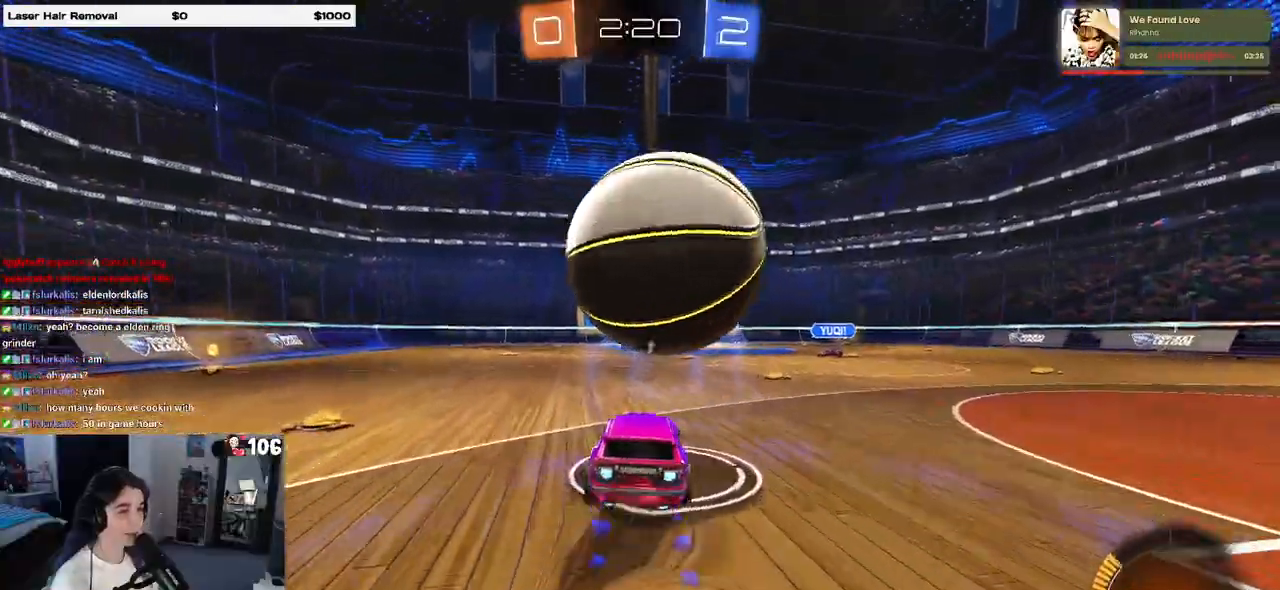
{"buttons": ["L1", "R1"], "left_stick": "down-right", "right_stick": "center", "events": [[50, "CROSS", "up"], [83, "R1", "up"], [83, "left_stick", "center"], [100, "CROSS", "down"], [150, "left_stick", "down"], [233, "left_stick", "down-right"], [250, "CROSS", "up"], [467, "L1", "down"], [467, "R1", "down"]]}
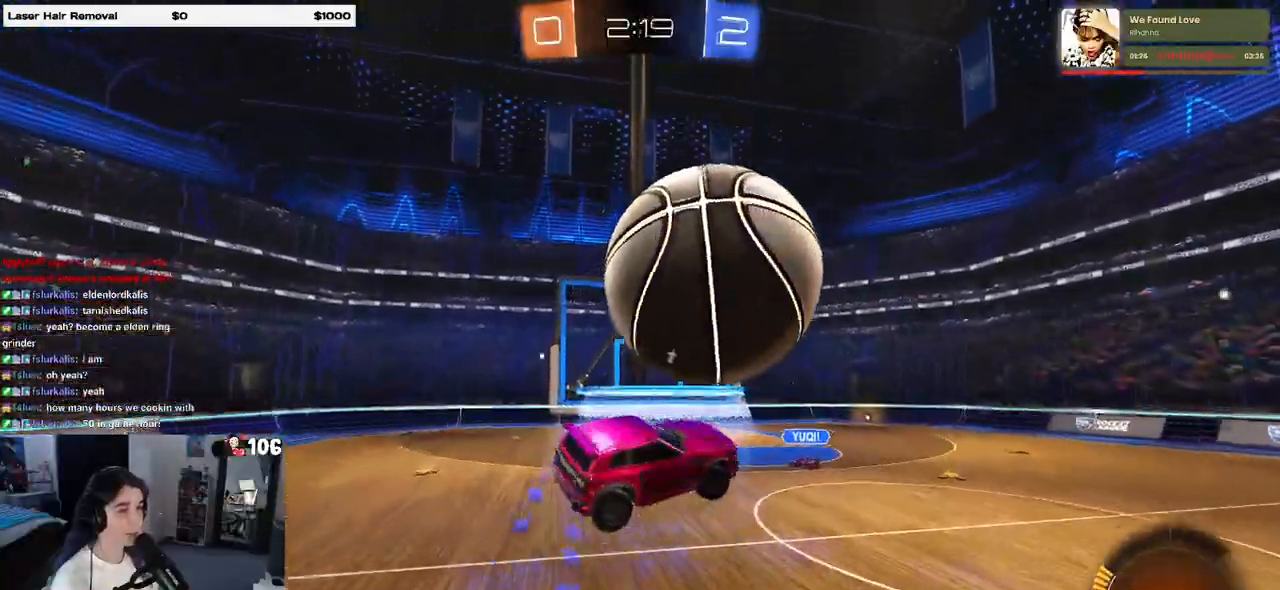
{"buttons": ["L1", "R1"], "left_stick": "up", "right_stick": "center", "events": [[367, "left_stick", "up-right"], [467, "left_stick", "up"]]}
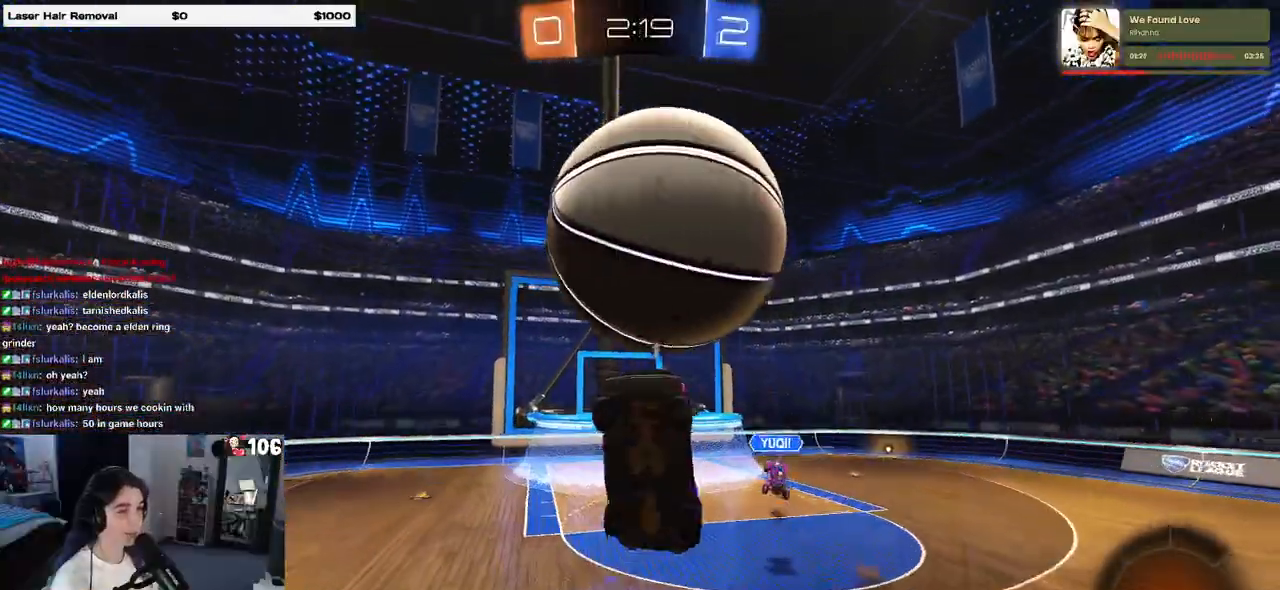
{"buttons": ["L1", "R1"], "left_stick": "up", "right_stick": "center", "events": [[33, "left_stick", "up-left"], [150, "left_stick", "down-left"], [333, "left_stick", "up"]]}
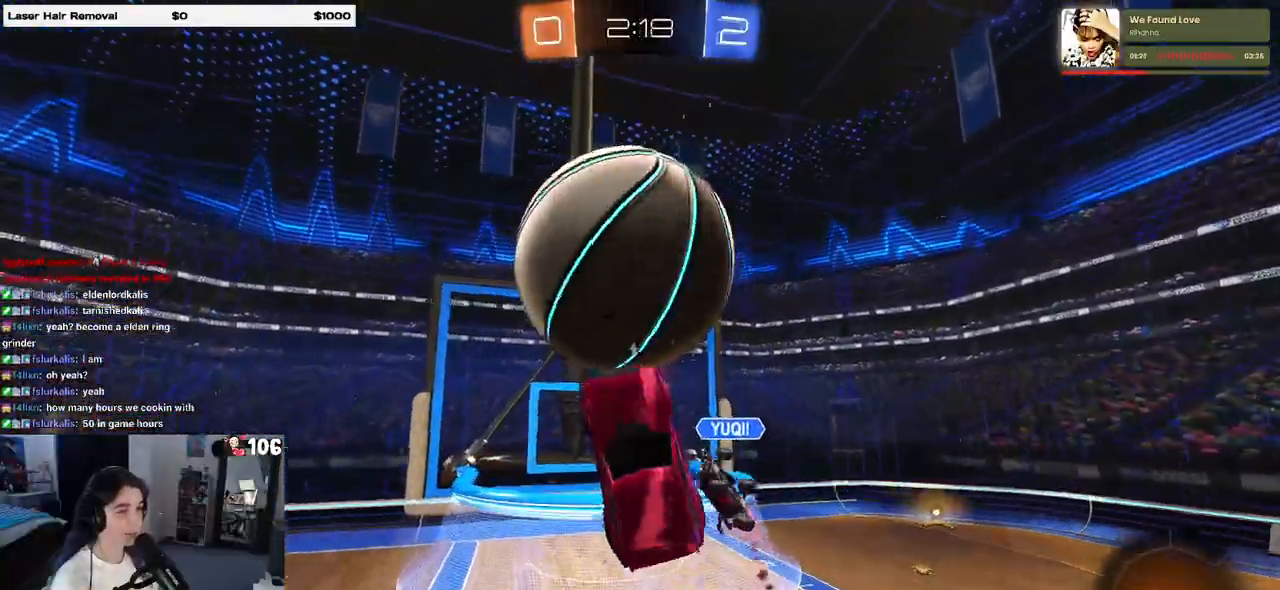
{"buttons": ["L1"], "left_stick": "right", "right_stick": "center", "events": [[67, "R1", "up"], [167, "left_stick", "center"], [233, "left_stick", "left"], [467, "left_stick", "right"]]}
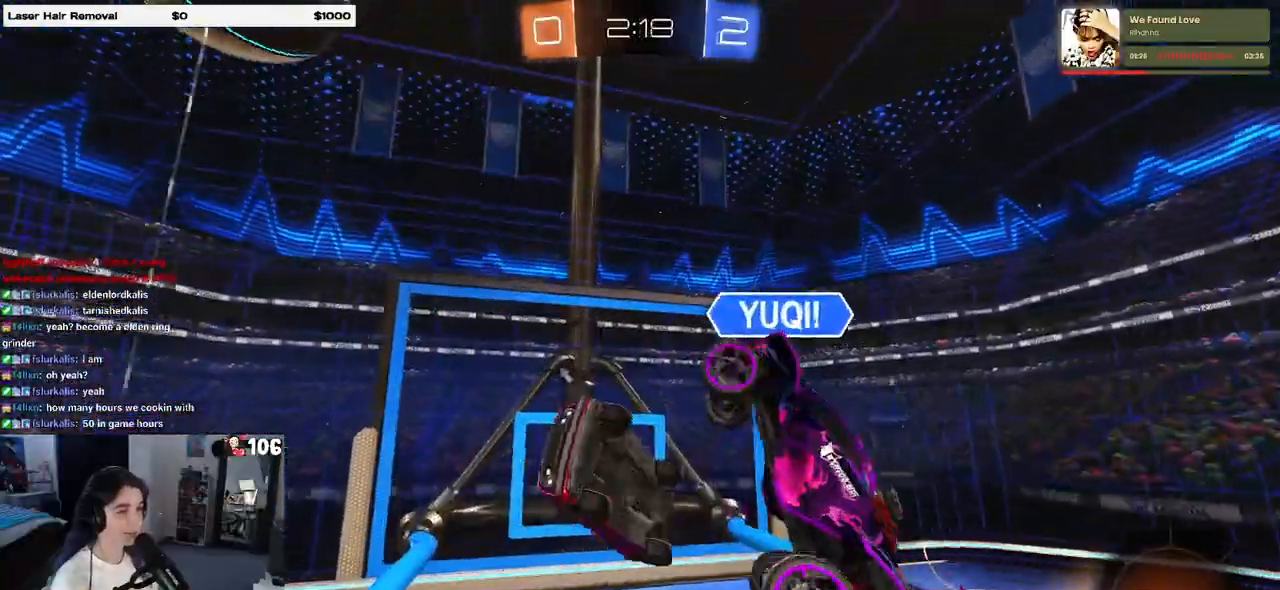
{"buttons": ["TRIANGLE"], "left_stick": "center", "right_stick": "center", "events": [[33, "left_stick", "center"], [133, "left_stick", "down-right"], [217, "L1", "up"], [283, "left_stick", "right"], [433, "TRIANGLE", "down"], [467, "left_stick", "center"]]}
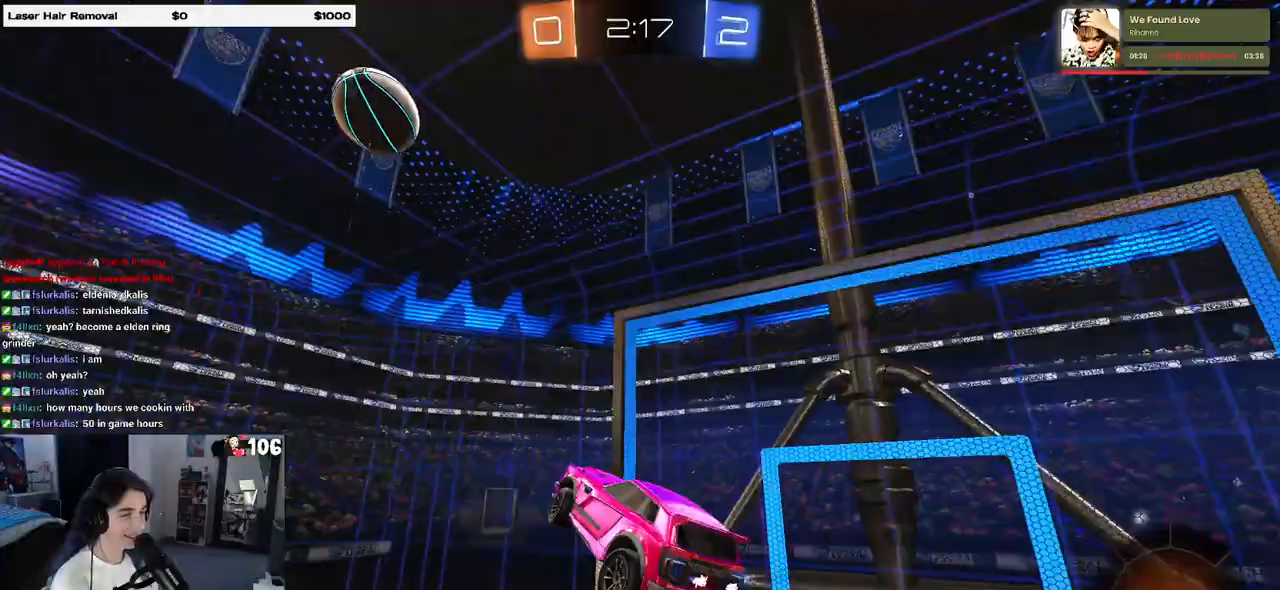
{"buttons": ["SQUARE"], "left_stick": "center", "right_stick": "center", "events": [[17, "TRIANGLE", "up"], [83, "left_stick", "up-left"], [200, "left_stick", "center"], [433, "SQUARE", "down"]]}
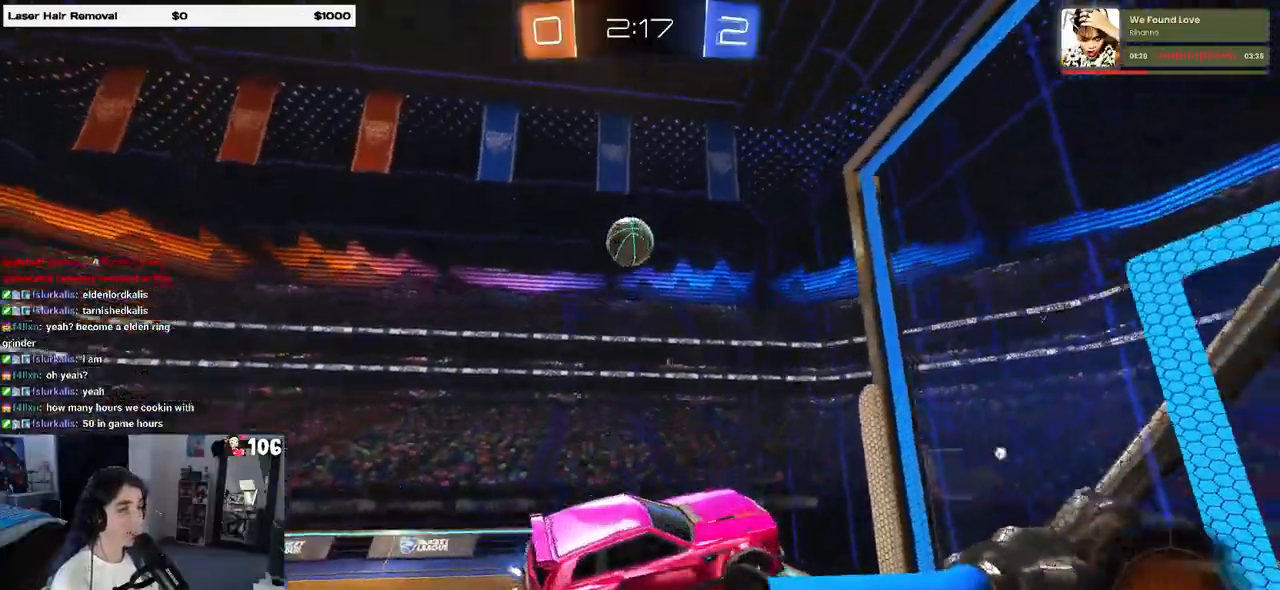
{"buttons": [], "left_stick": "down-right", "right_stick": "center", "events": [[17, "SQUARE", "up"], [33, "left_stick", "right"], [233, "left_stick", "center"], [367, "TRIANGLE", "down"], [433, "left_stick", "down-right"], [467, "TRIANGLE", "up"]]}
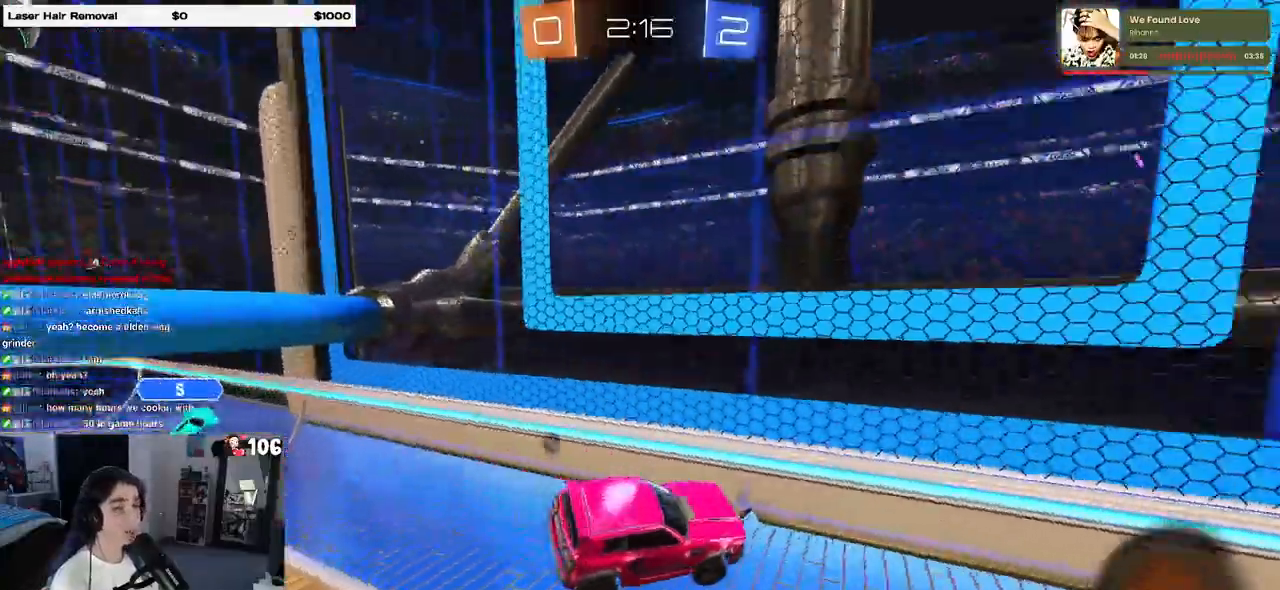
{"buttons": ["R1"], "left_stick": "right", "right_stick": "center", "events": [[117, "left_stick", "right"], [167, "R1", "down"]]}
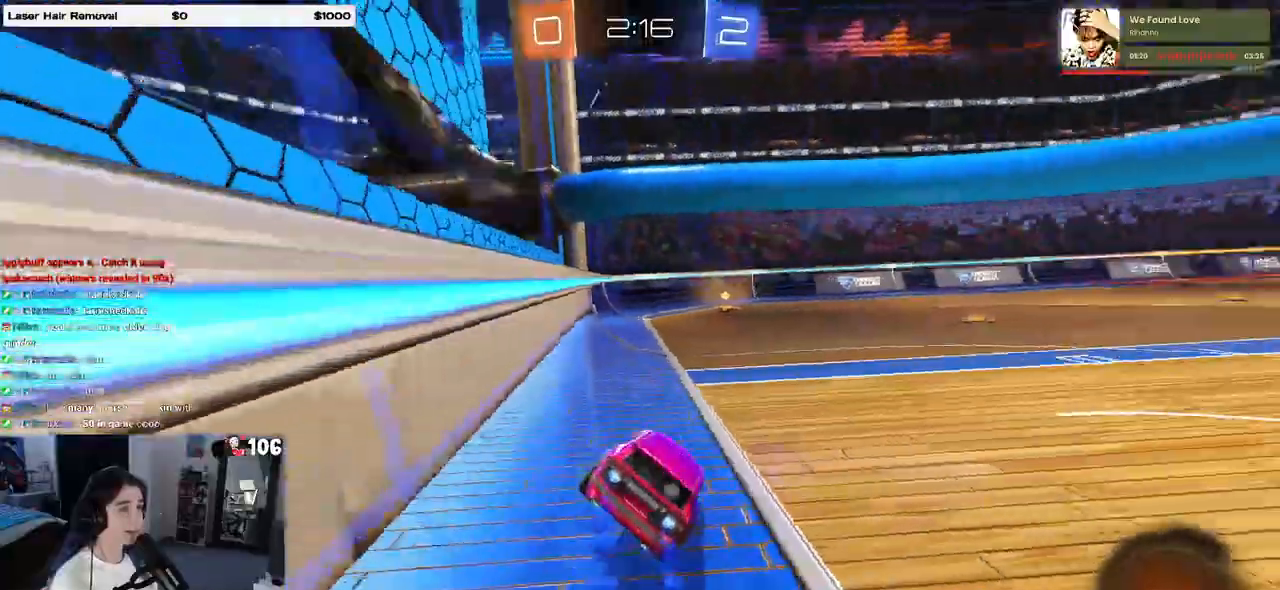
{"buttons": ["R1"], "left_stick": "left", "right_stick": "center", "events": [[33, "left_stick", "center"], [250, "TRIANGLE", "down"], [367, "TRIANGLE", "up"], [417, "left_stick", "left"]]}
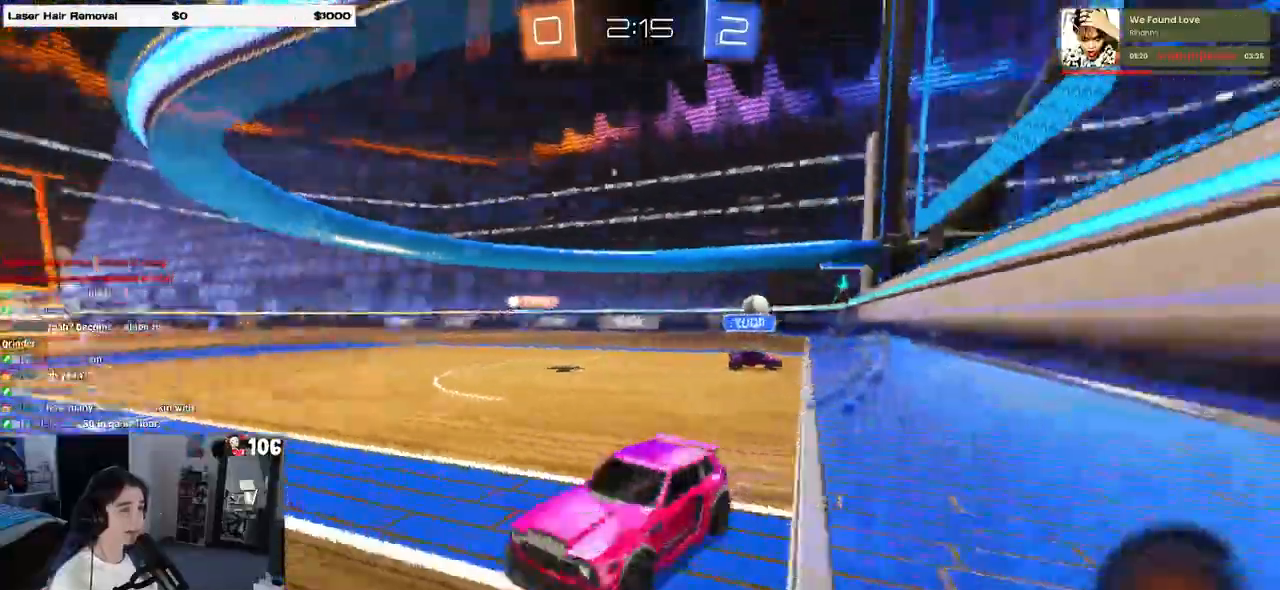
{"buttons": [], "left_stick": "center", "right_stick": "center", "events": [[17, "left_stick", "center"], [233, "R1", "up"]]}
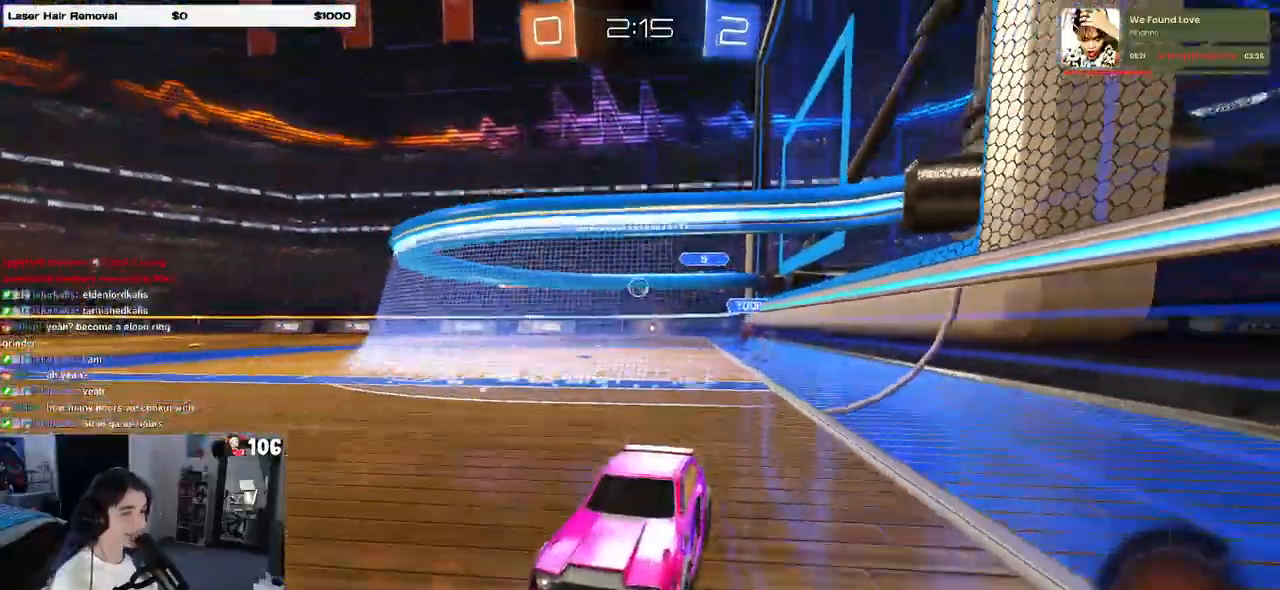
{"buttons": [], "left_stick": "right", "right_stick": "center", "events": [[350, "left_stick", "right"]]}
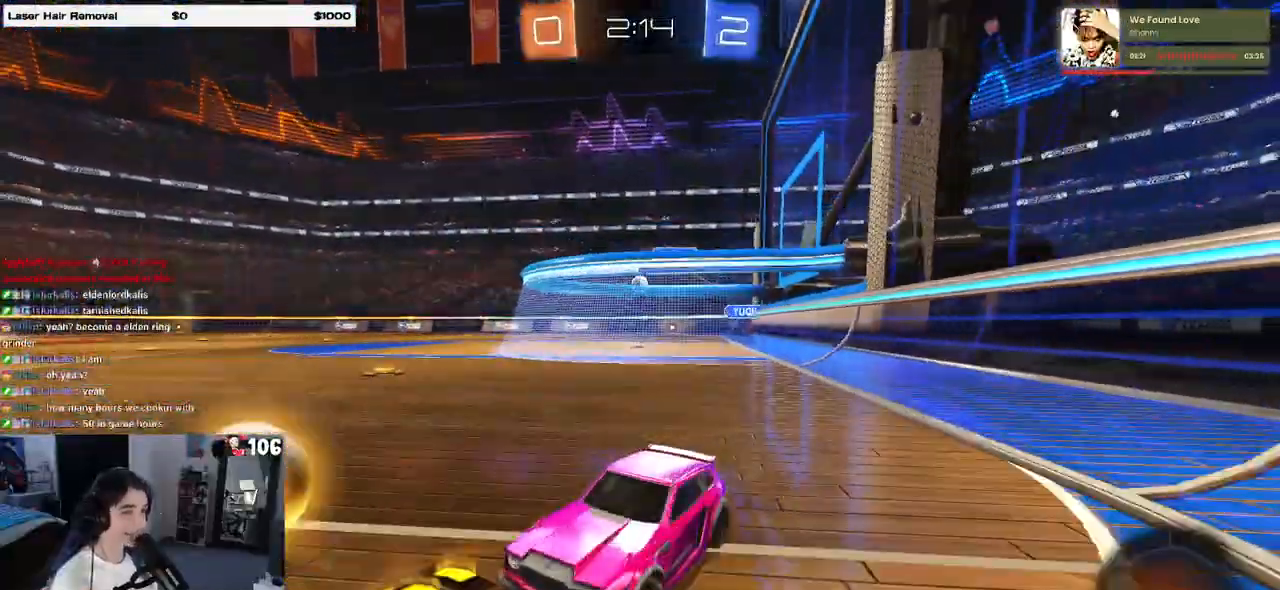
{"buttons": ["R1"], "left_stick": "right", "right_stick": "center", "events": [[250, "R1", "down"]]}
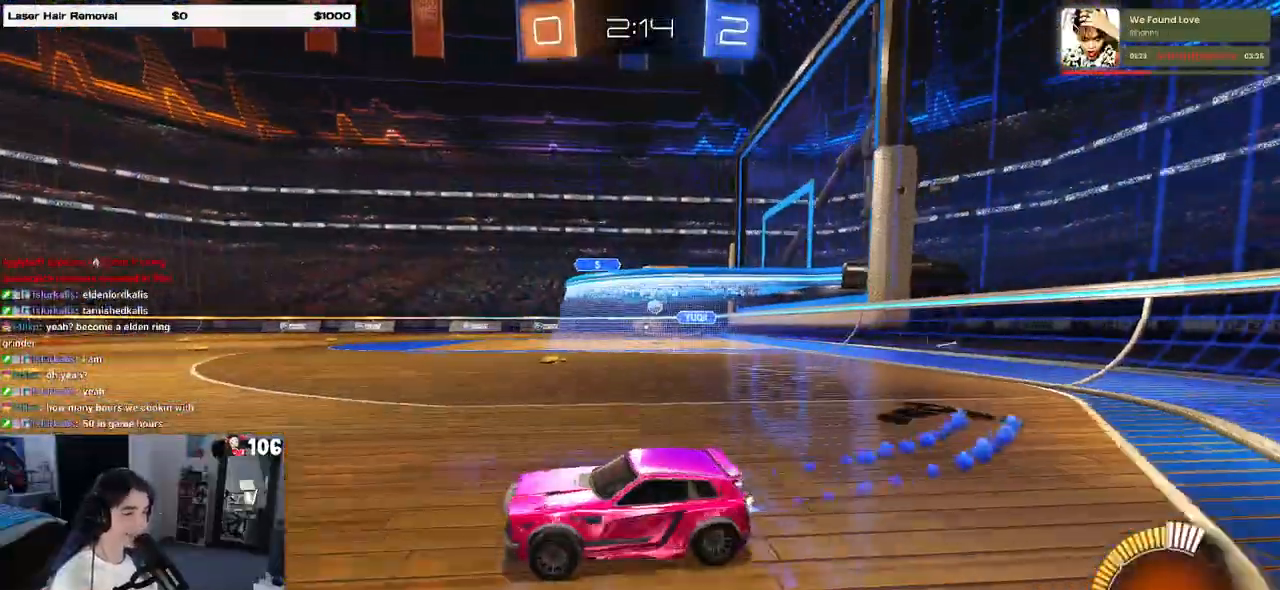
{"buttons": ["R1"], "left_stick": "center", "right_stick": "center", "events": [[417, "left_stick", "center"]]}
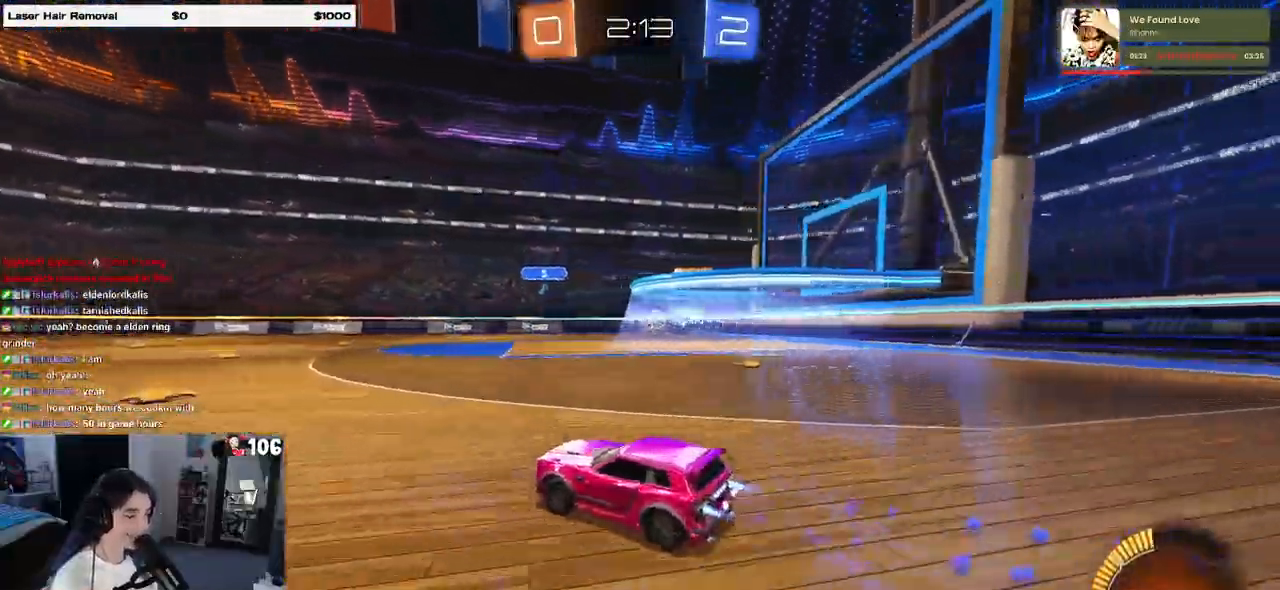
{"buttons": [], "left_stick": "left", "right_stick": "center", "events": [[300, "R1", "up"], [483, "left_stick", "left"]]}
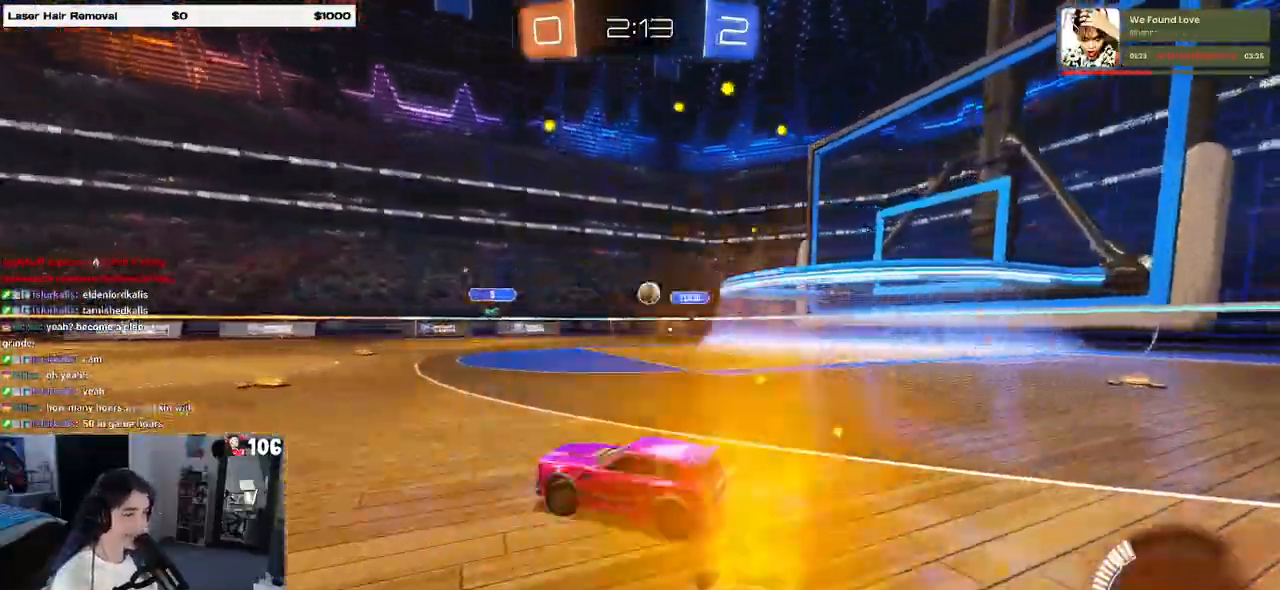
{"buttons": ["R1"], "left_stick": "right", "right_stick": "center", "events": [[150, "left_stick", "center"], [250, "left_stick", "right"], [450, "R1", "down"]]}
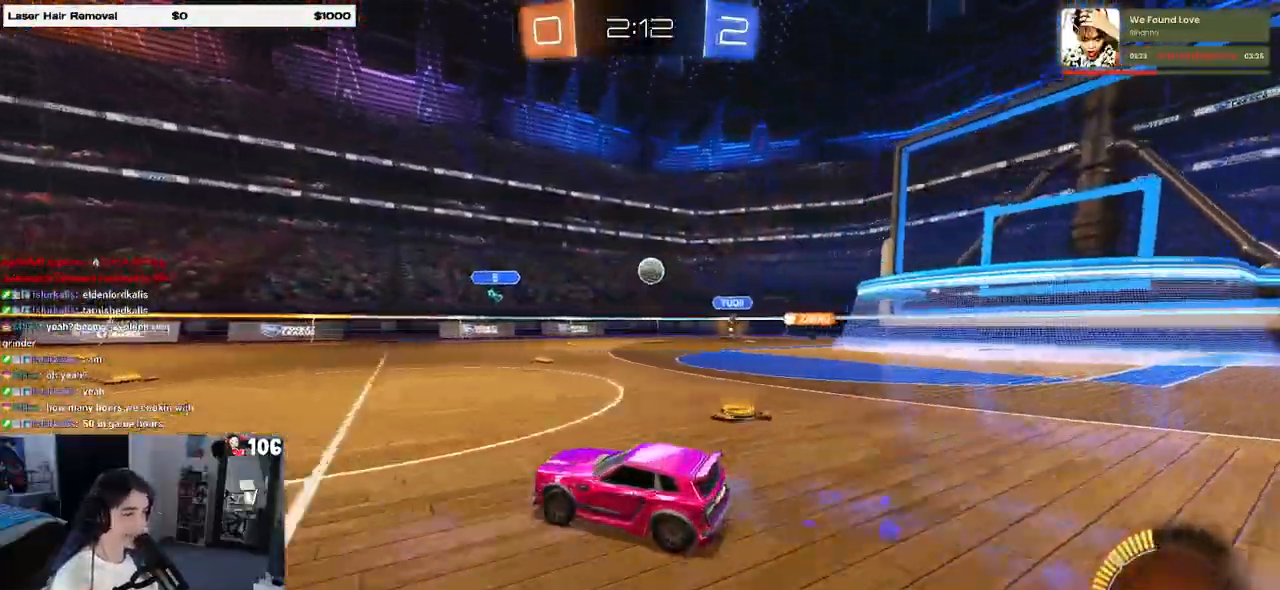
{"buttons": [], "left_stick": "right", "right_stick": "center", "events": [[167, "left_stick", "center"], [200, "R1", "up"], [300, "R1", "down"], [317, "left_stick", "right"], [367, "R1", "up"]]}
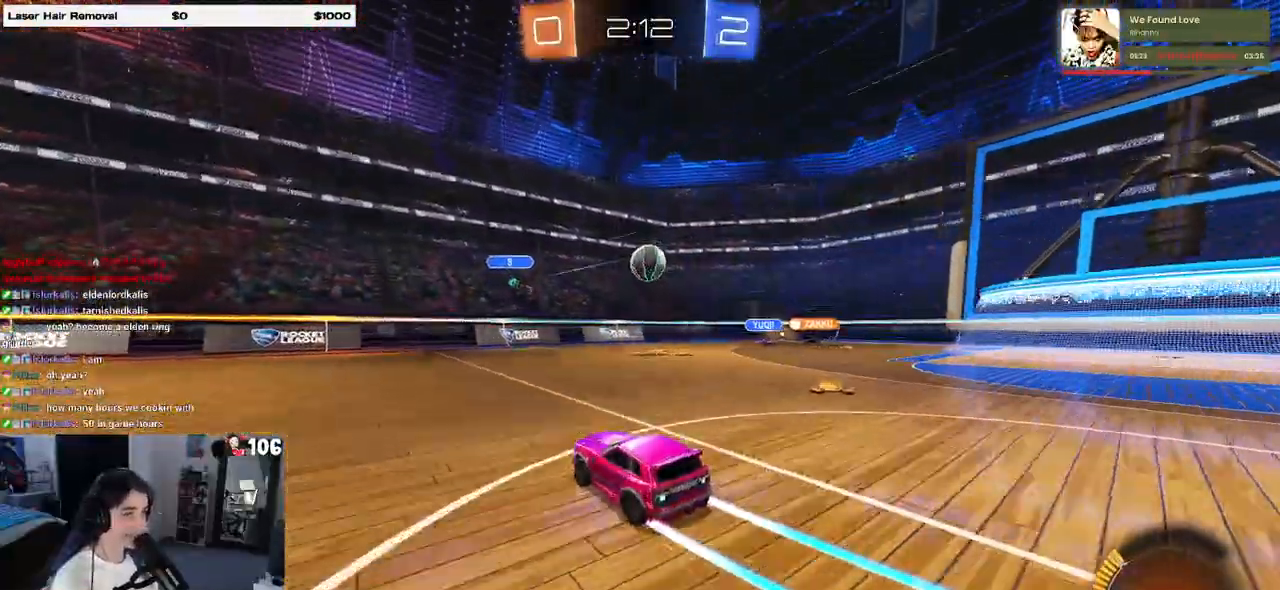
{"buttons": [], "left_stick": "up-left", "right_stick": "center", "events": [[17, "left_stick", "down-right"], [67, "CROSS", "down"], [367, "CROSS", "up"], [367, "left_stick", "center"], [483, "left_stick", "up-left"]]}
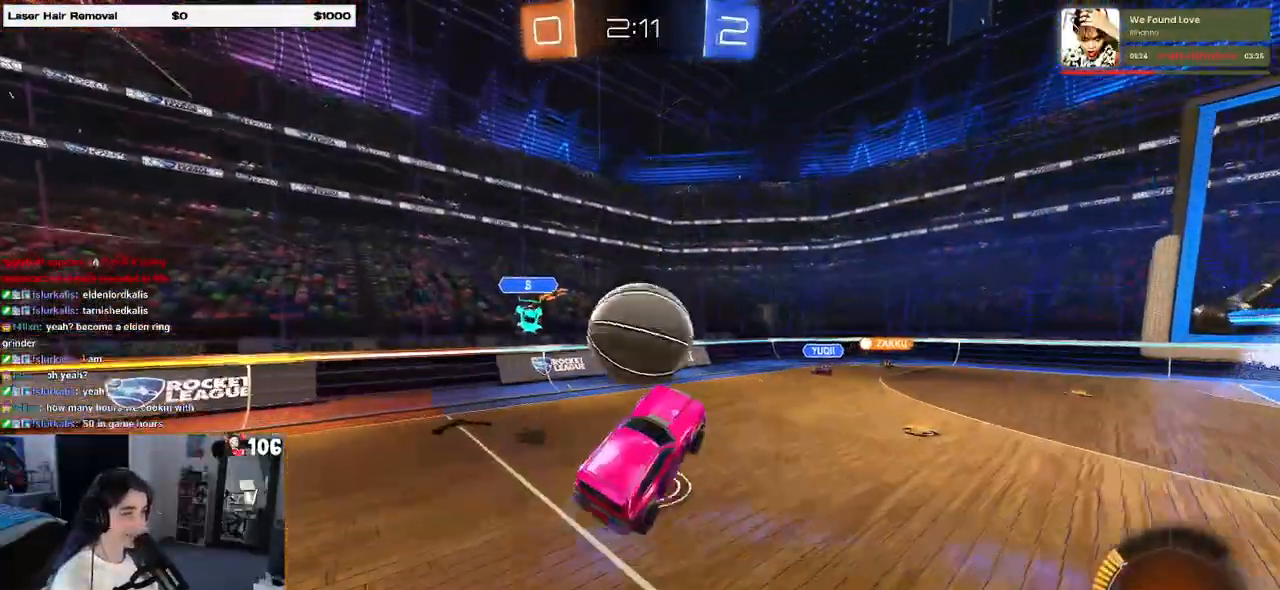
{"buttons": ["SQUARE"], "left_stick": "down-left", "right_stick": "center", "events": [[33, "CROSS", "down"], [167, "CROSS", "up"], [167, "left_stick", "down"], [183, "SQUARE", "down"], [417, "left_stick", "down-left"]]}
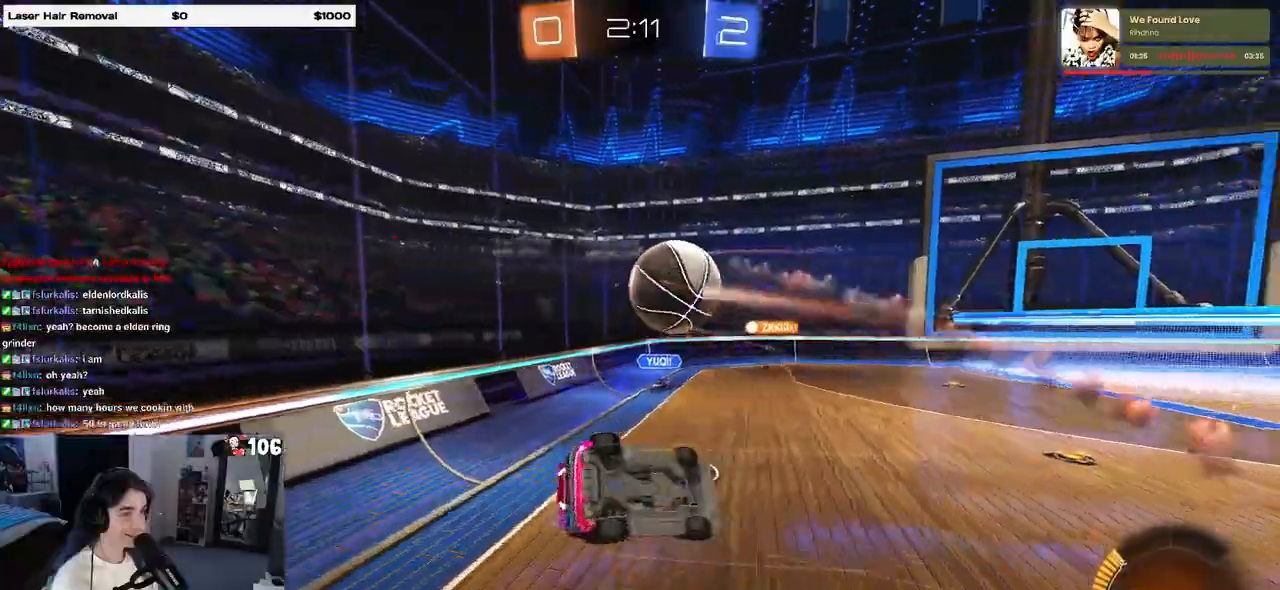
{"buttons": ["R1"], "left_stick": "right", "right_stick": "center", "events": [[117, "left_stick", "left"], [217, "R1", "down"], [350, "SQUARE", "up"], [433, "left_stick", "right"]]}
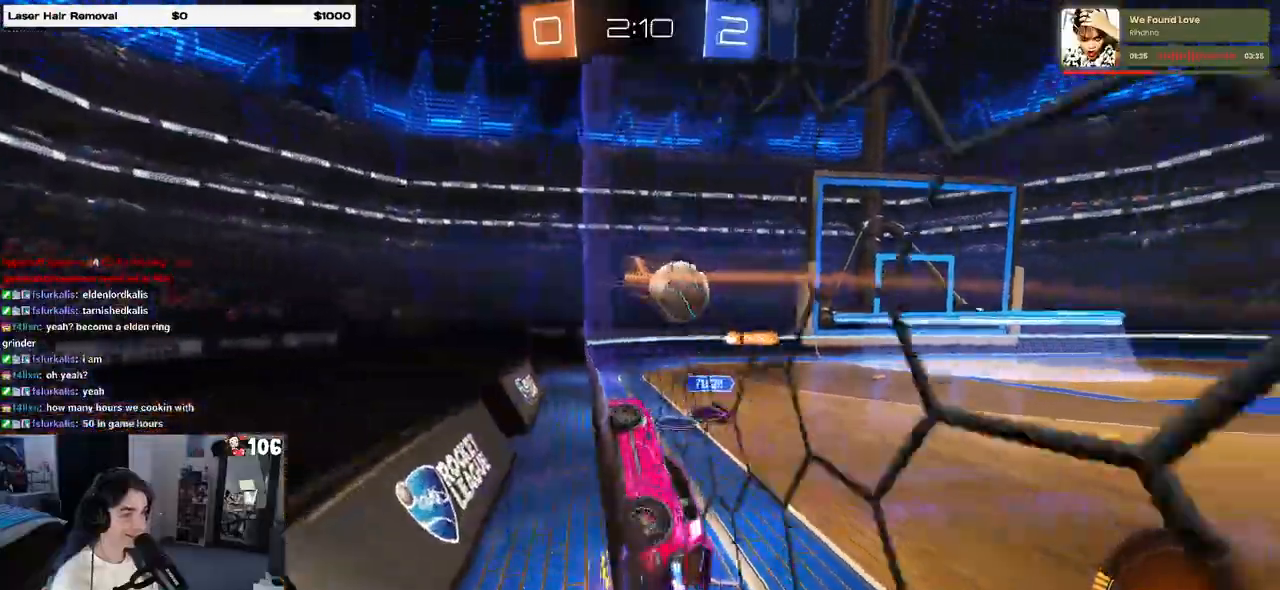
{"buttons": [], "left_stick": "right", "right_stick": "center", "events": [[250, "R1", "up"]]}
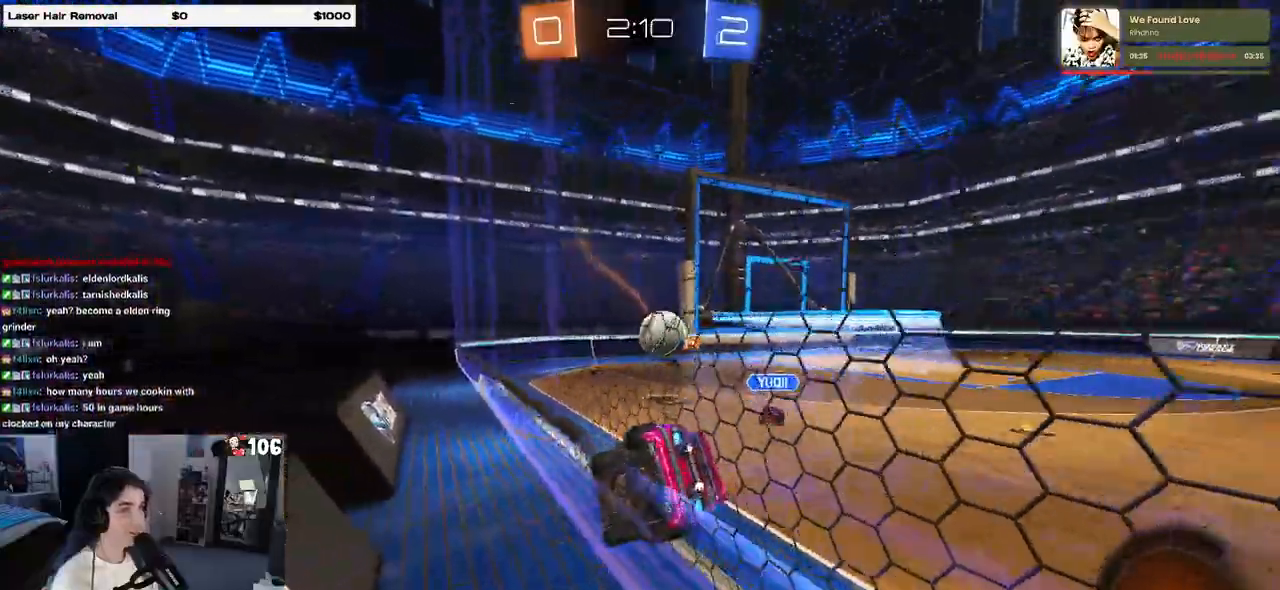
{"buttons": [], "left_stick": "left", "right_stick": "center", "events": [[150, "left_stick", "center"], [317, "left_stick", "right"], [417, "left_stick", "center"], [500, "left_stick", "left"]]}
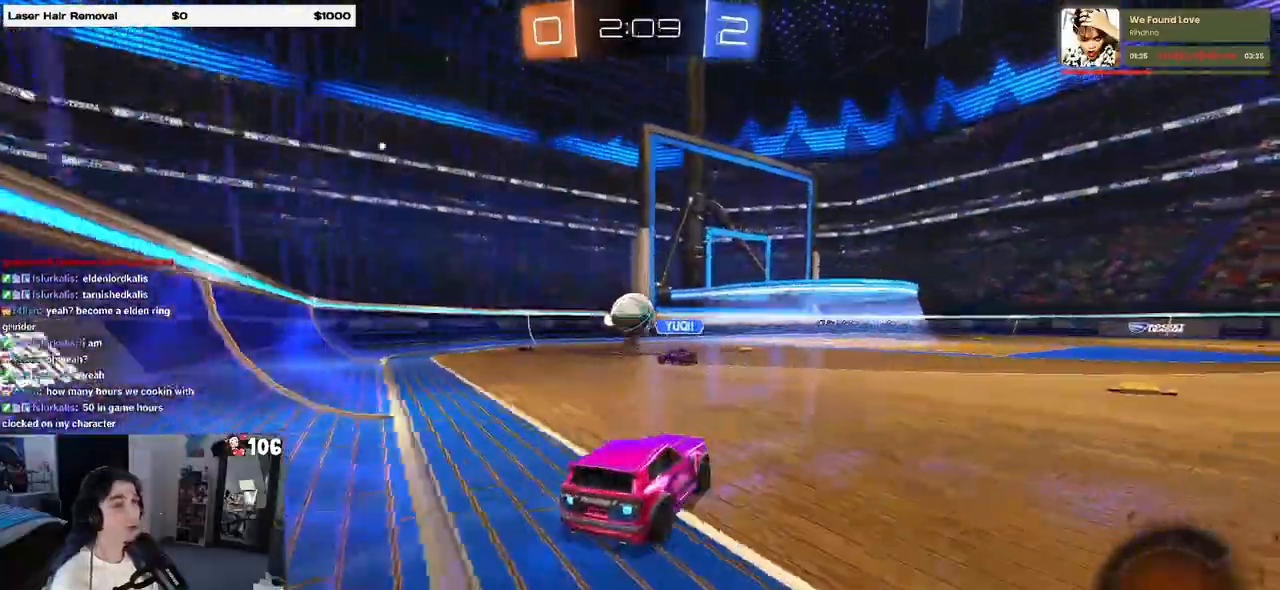
{"buttons": [], "left_stick": "center", "right_stick": "center", "events": [[217, "L2", "down"], [217, "left_stick", "center"], [367, "L2", "up"]]}
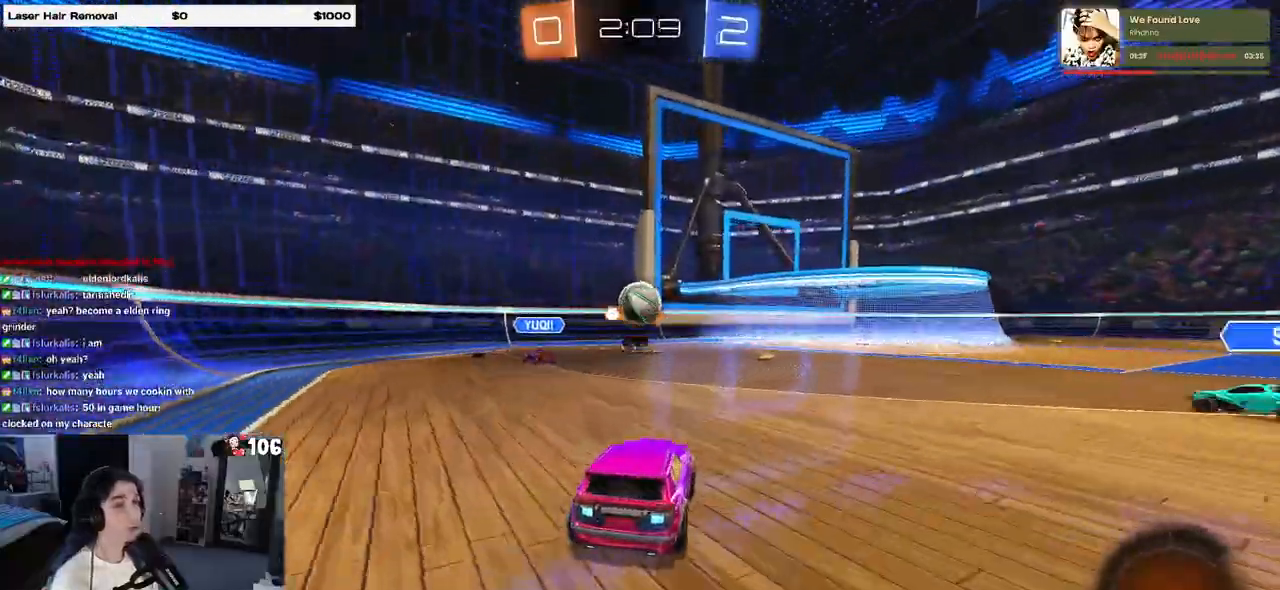
{"buttons": [], "left_stick": "center", "right_stick": "center", "events": [[267, "left_stick", "right"], [433, "left_stick", "center"]]}
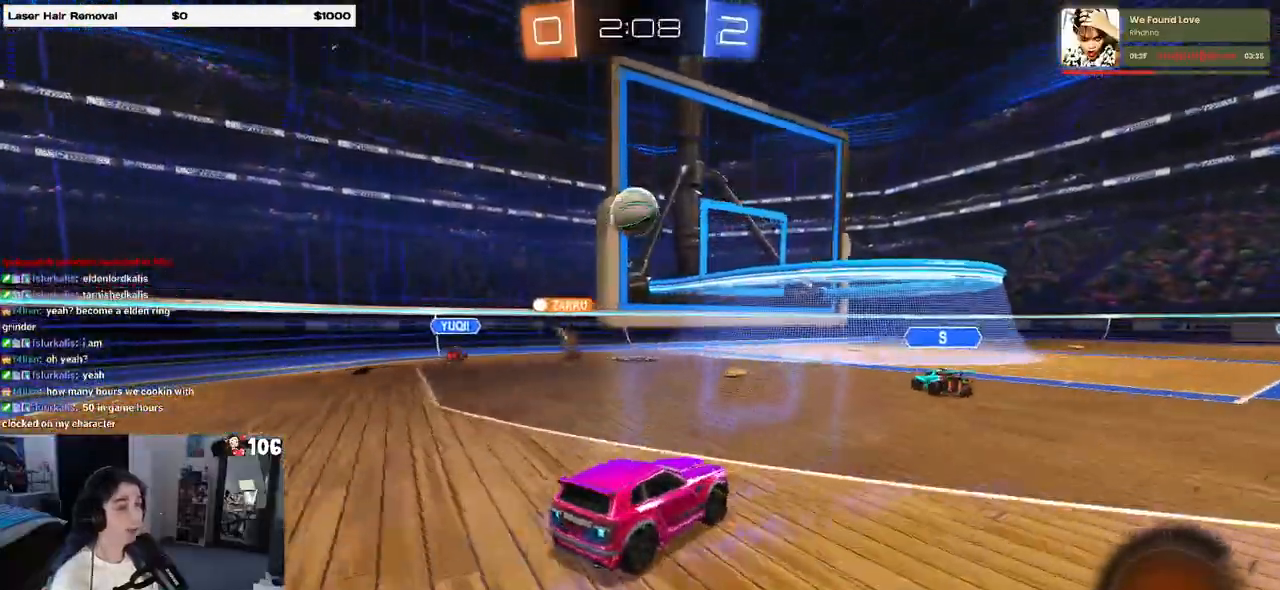
{"buttons": [], "left_stick": "right", "right_stick": "center", "events": [[17, "left_stick", "left"], [200, "left_stick", "center"], [483, "left_stick", "right"]]}
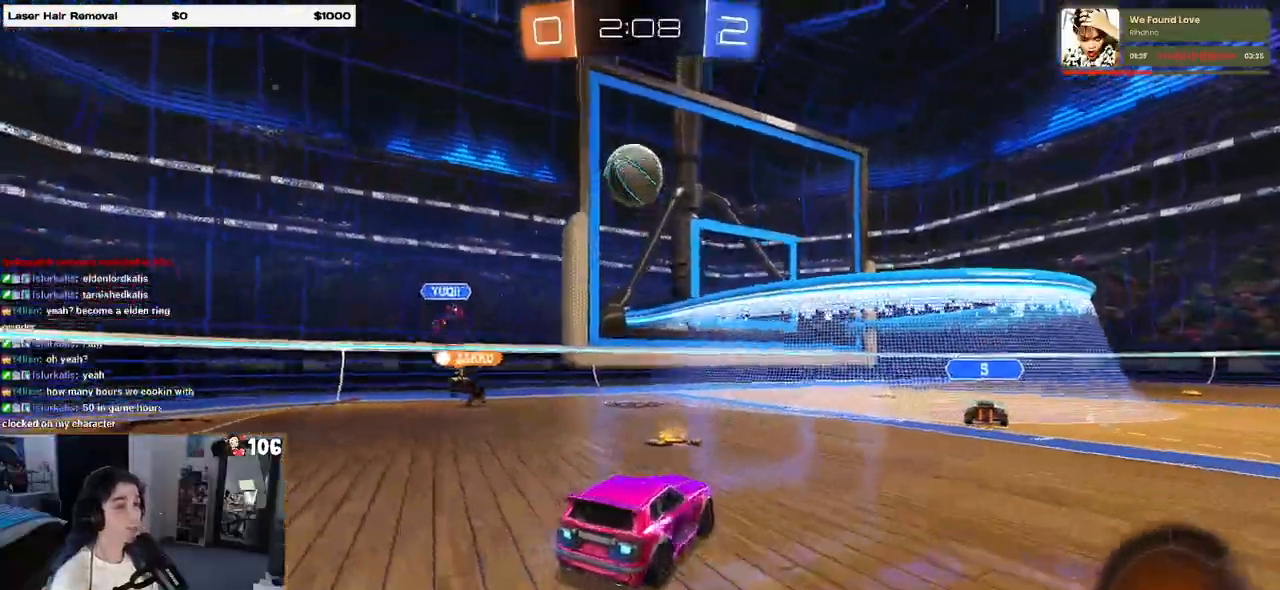
{"buttons": ["R1"], "left_stick": "right", "right_stick": "center", "events": [[17, "left_stick", "down-right"], [150, "left_stick", "right"], [450, "R1", "down"]]}
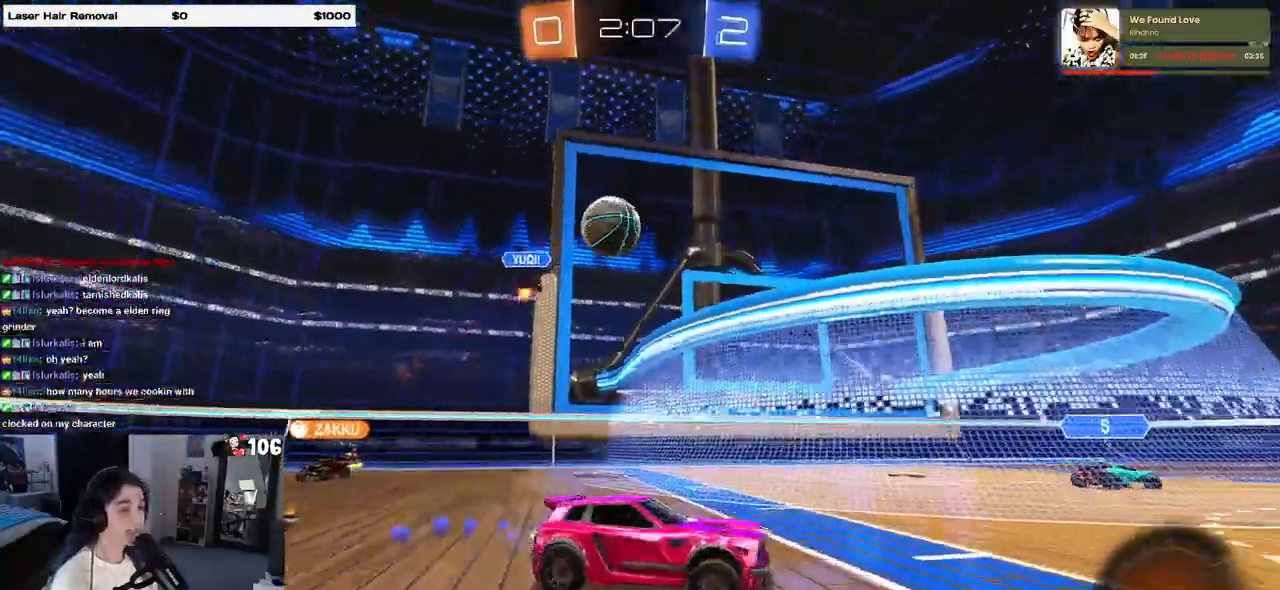
{"buttons": ["R1"], "left_stick": "center", "right_stick": "center", "events": [[150, "left_stick", "center"]]}
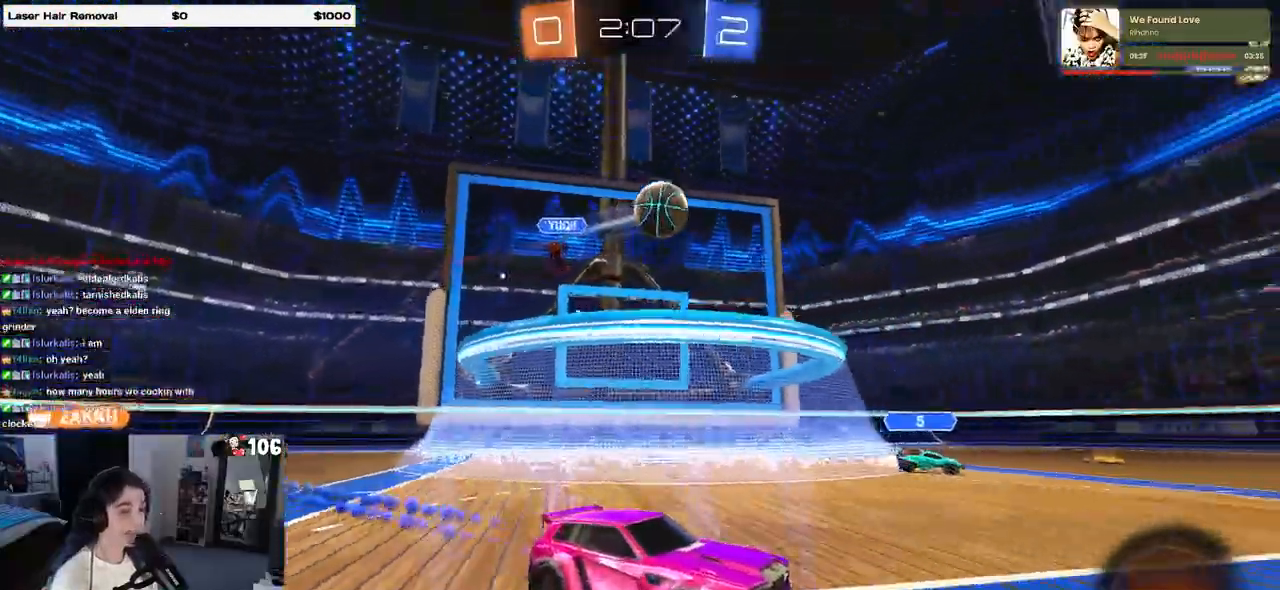
{"buttons": ["TRIANGLE", "R1"], "left_stick": "left", "right_stick": "center", "events": [[417, "TRIANGLE", "down"], [433, "left_stick", "left"]]}